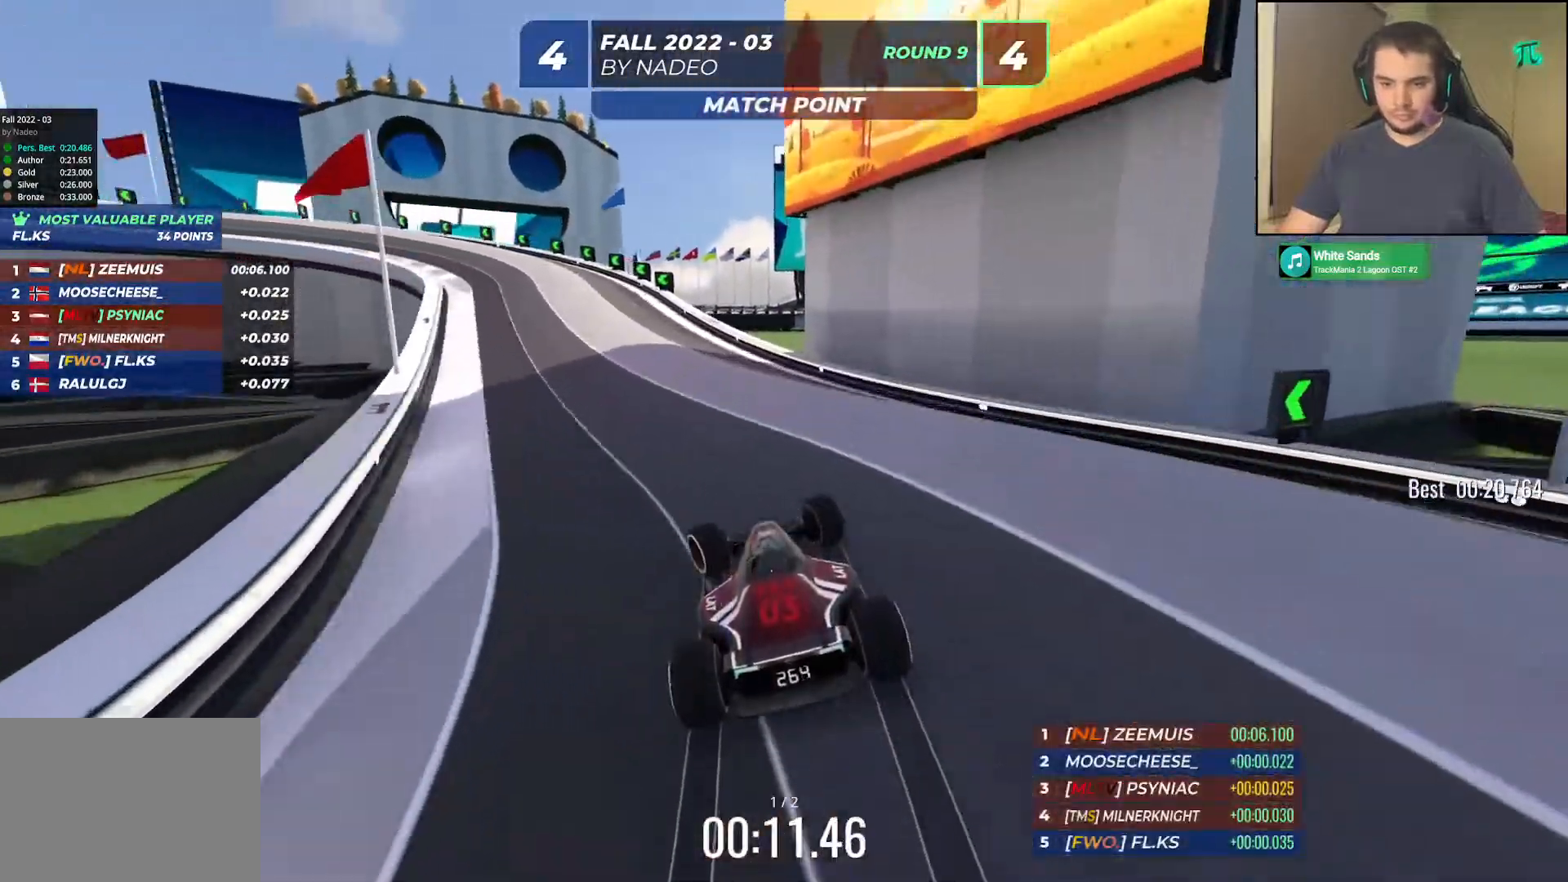
Gameplay with keyboard; each line is a JSON object with the keys held at the frame after it. "events" lists presses ("down") and releases ("up") of "down", "left", "right" and "up" between this image and that frame as [ms after this image, input, new state], when the widget could be followed in between. No other keys are recorded. Mouse input is not recorded.
{"keys": ["left", "up"], "events": [[217, "left", "up"], [433, "left", "down"]]}
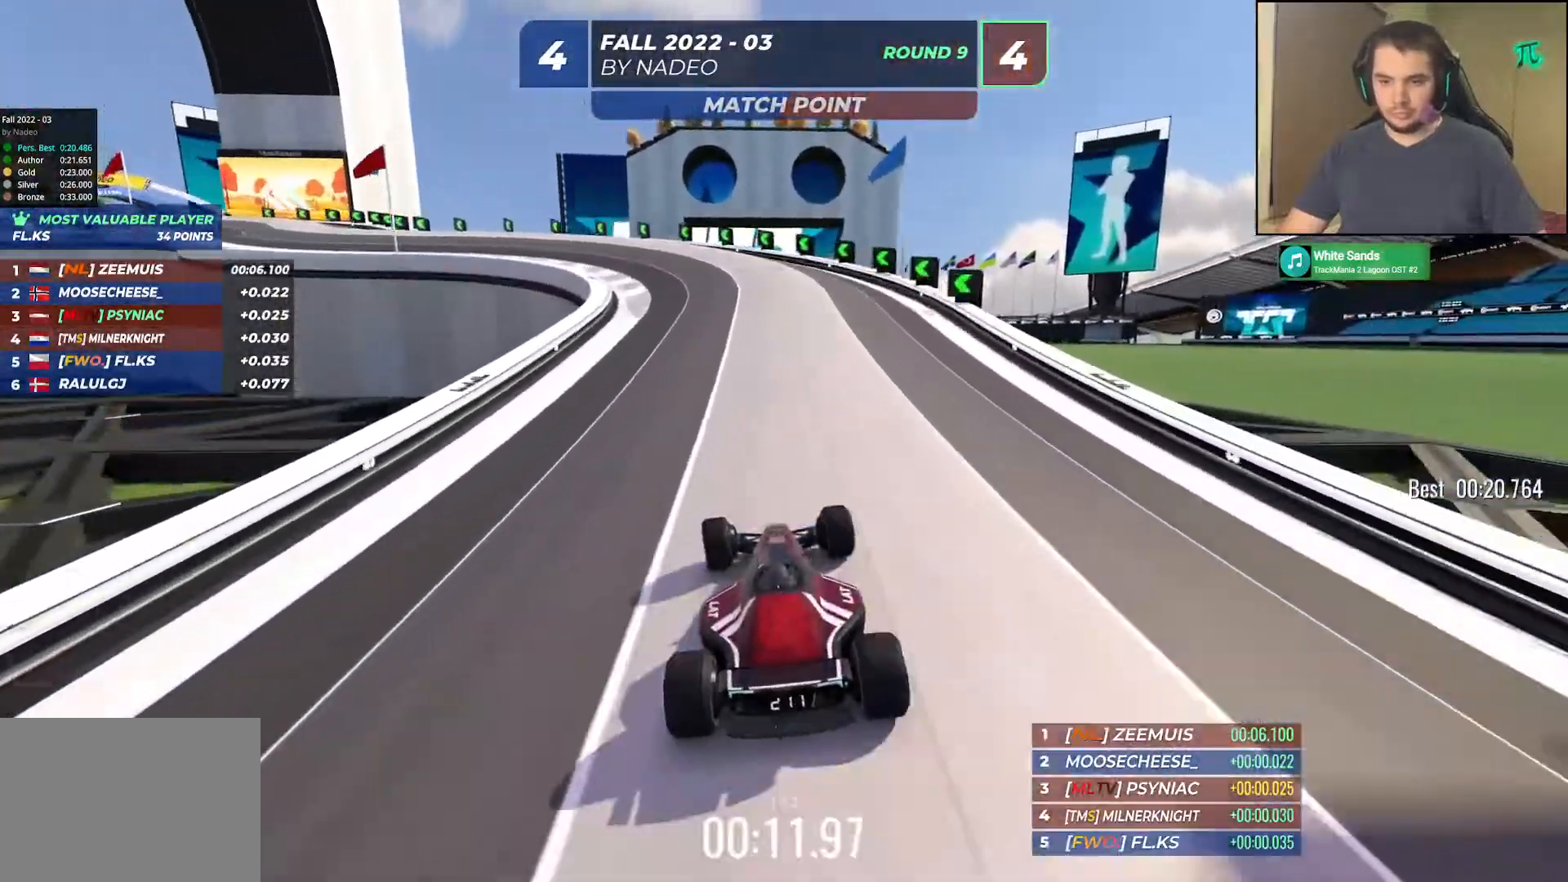
{"keys": ["left", "up"], "events": [[167, "left", "up"], [233, "left", "down"], [433, "left", "up"], [450, "left", "down"]]}
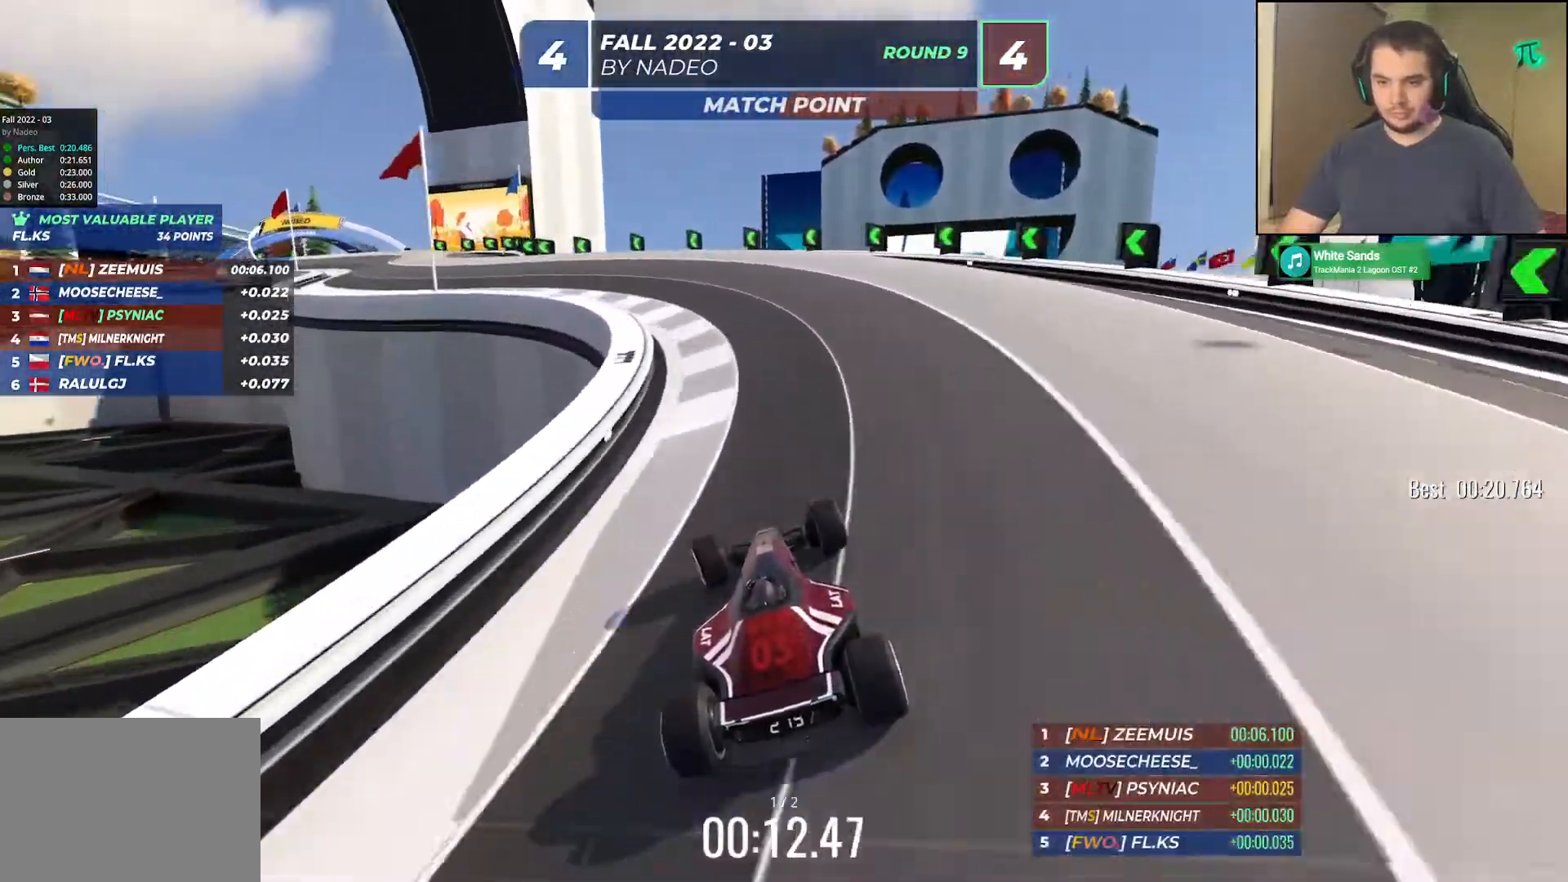
{"keys": ["left", "up"], "events": []}
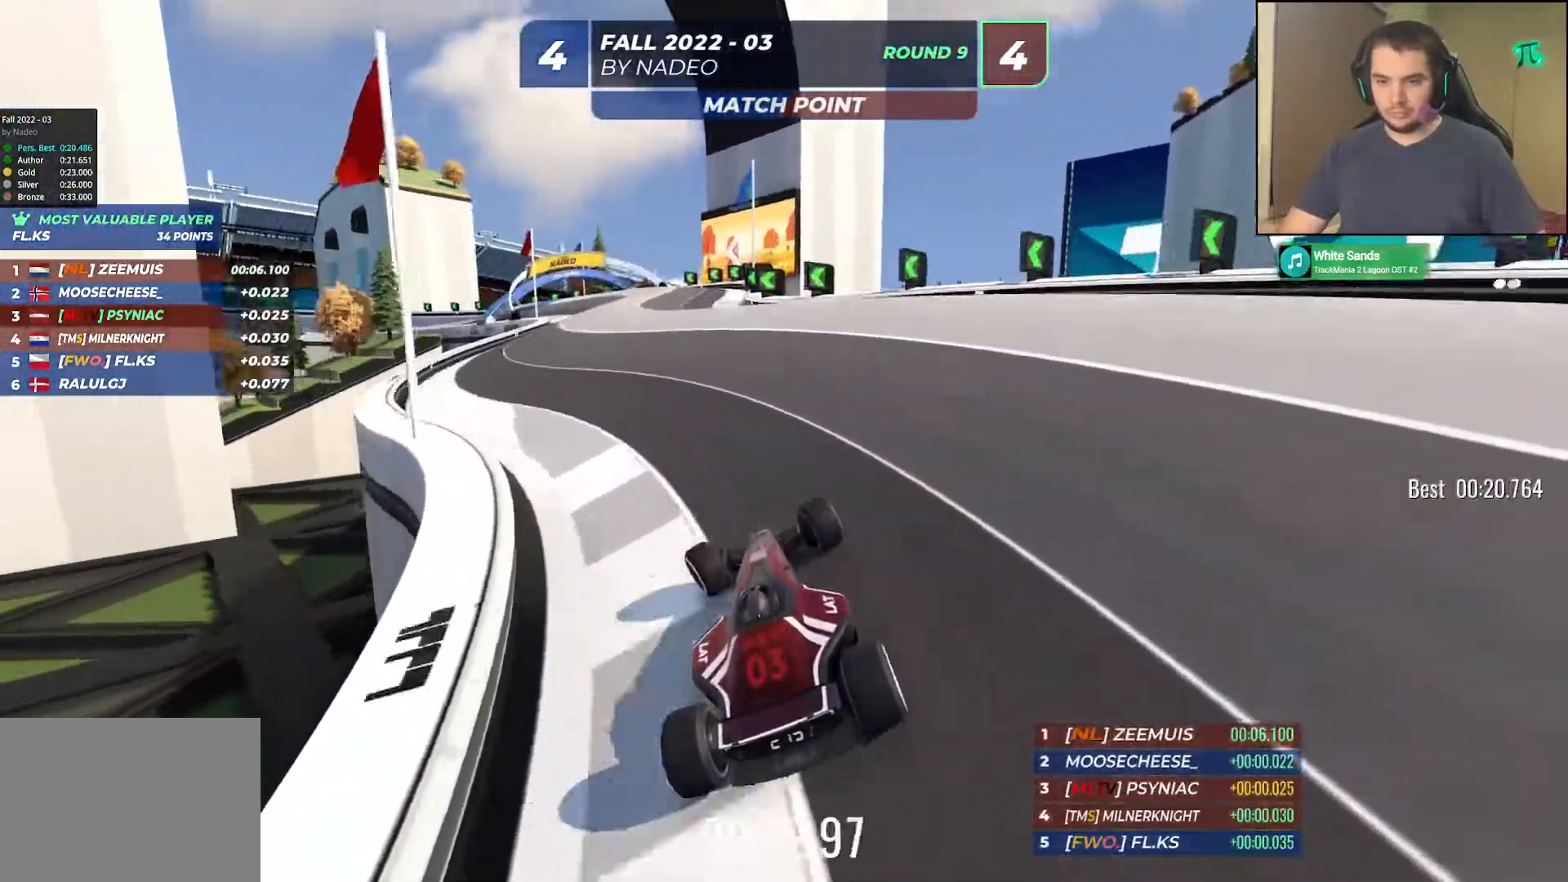
{"keys": ["up"], "events": [[17, "left", "up"]]}
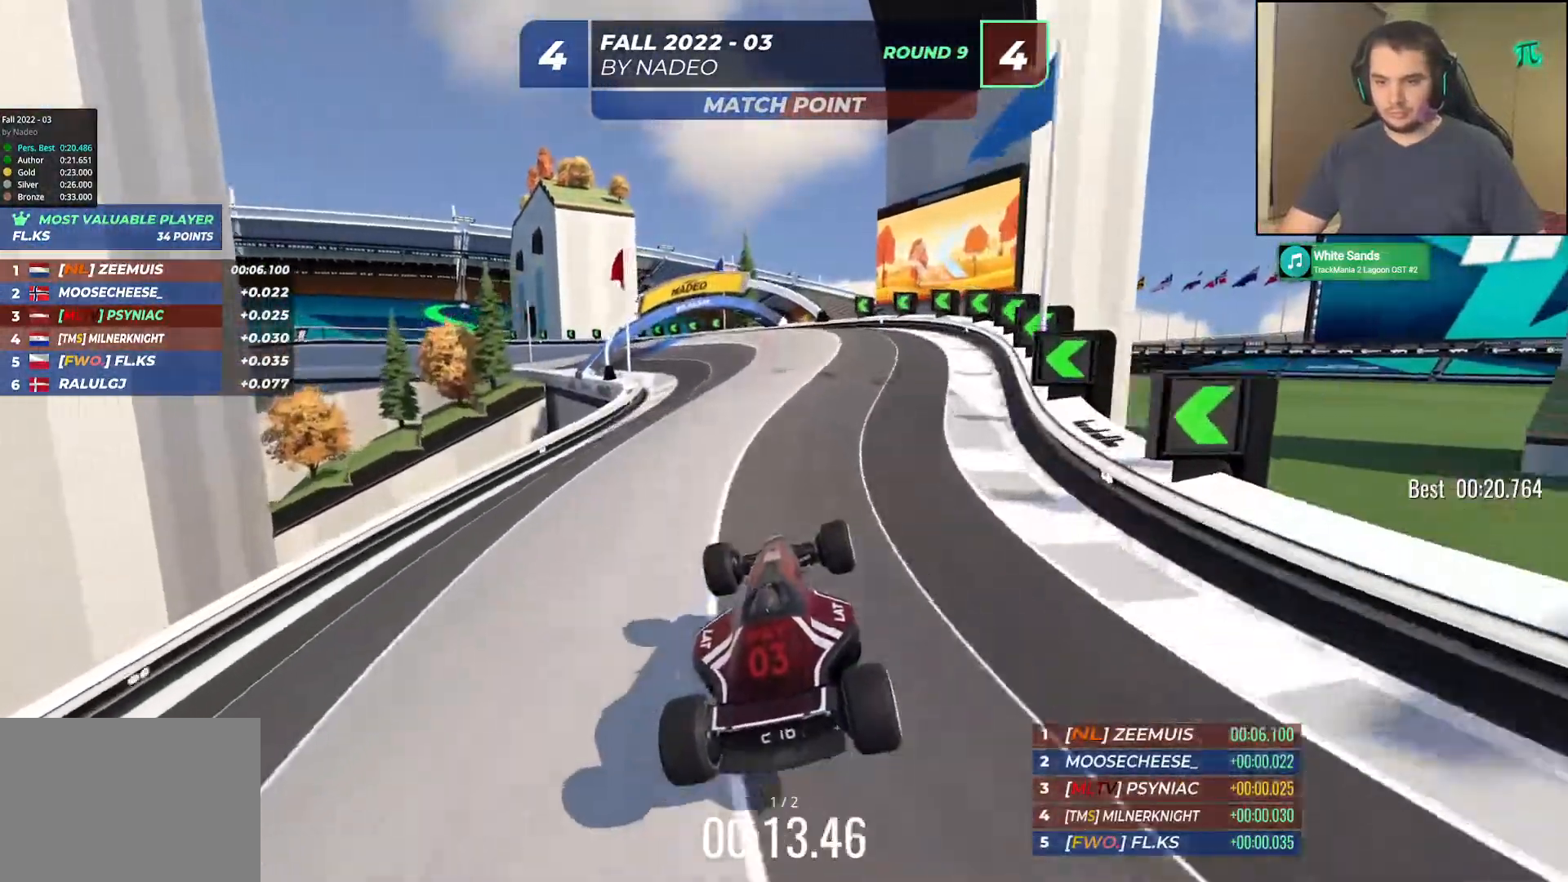
{"keys": ["left", "up"], "events": [[167, "left", "down"], [417, "left", "up"], [500, "left", "down"]]}
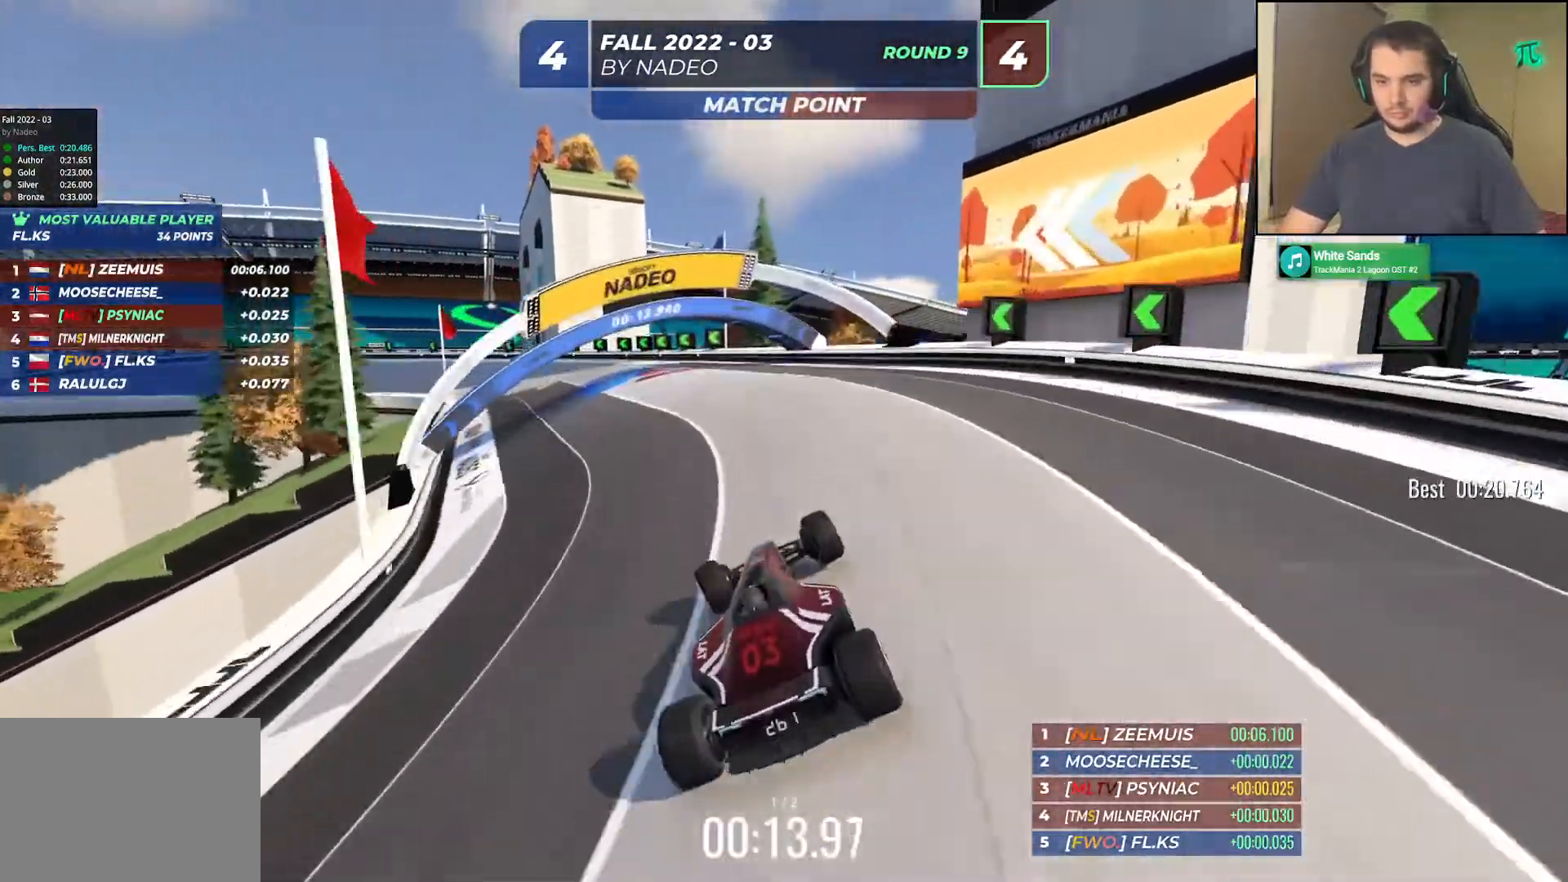
{"keys": ["down", "left", "up"], "events": [[283, "left", "up"], [417, "left", "down"], [433, "down", "down"]]}
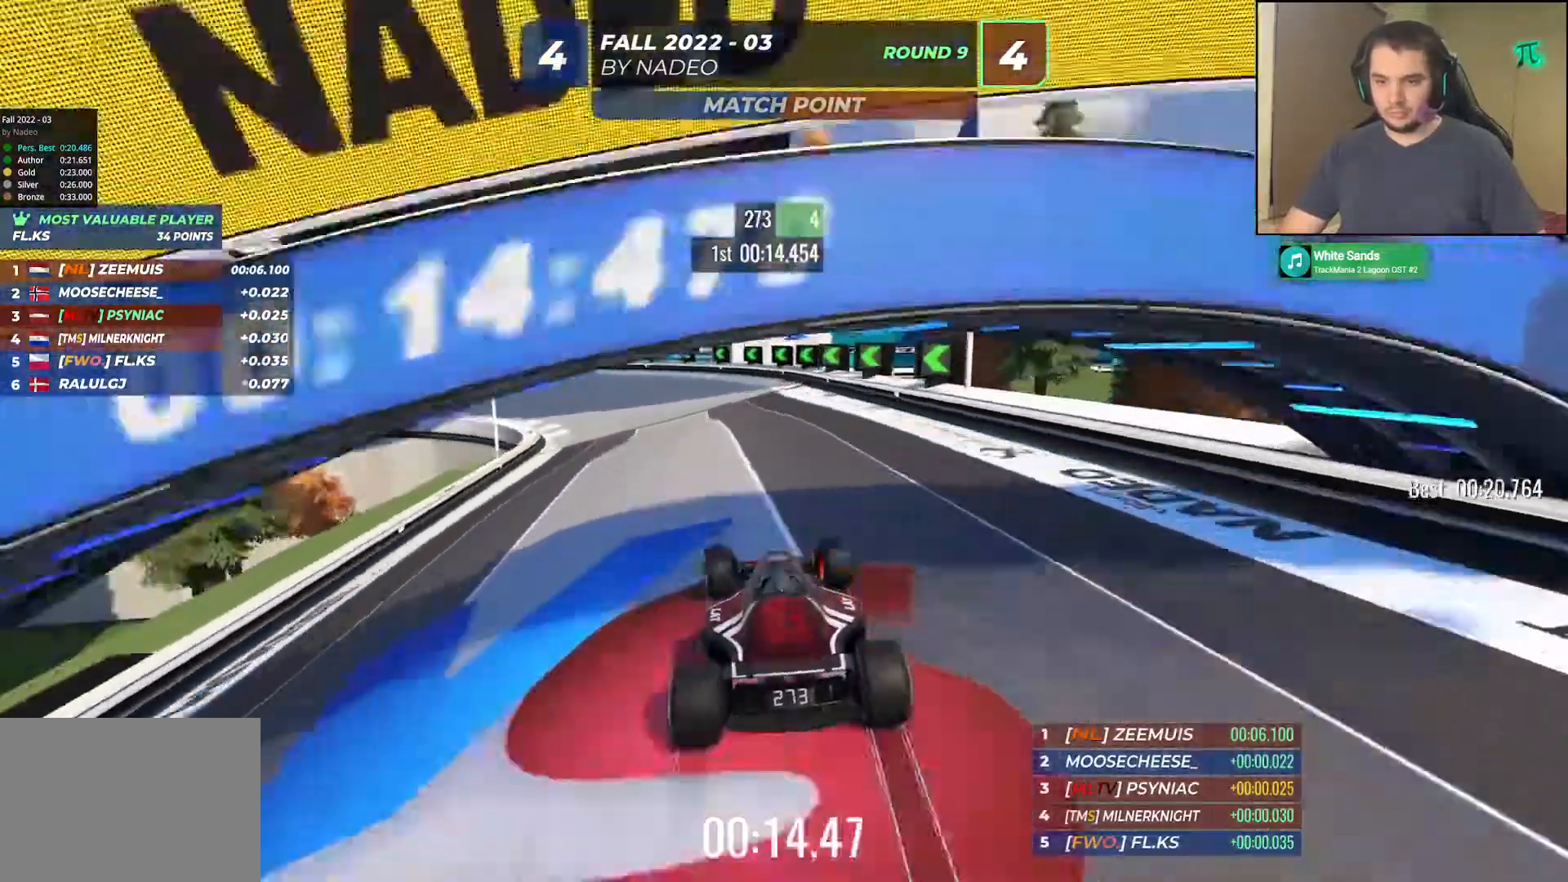
{"keys": ["left", "up"], "events": [[83, "down", "up"]]}
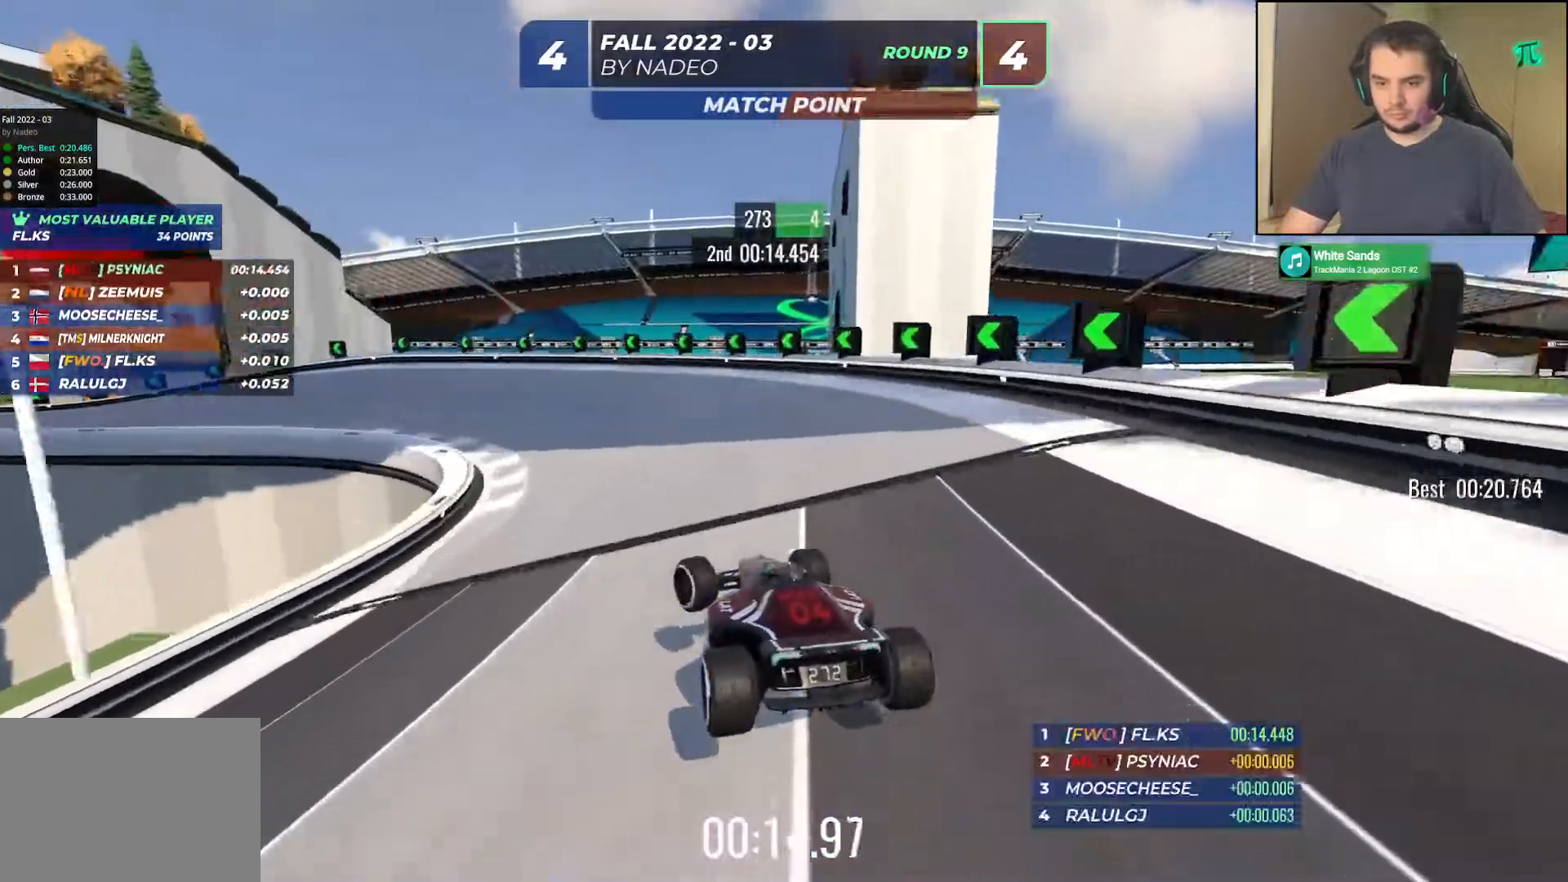
{"keys": ["left", "up"], "events": [[67, "left", "up"], [167, "left", "down"]]}
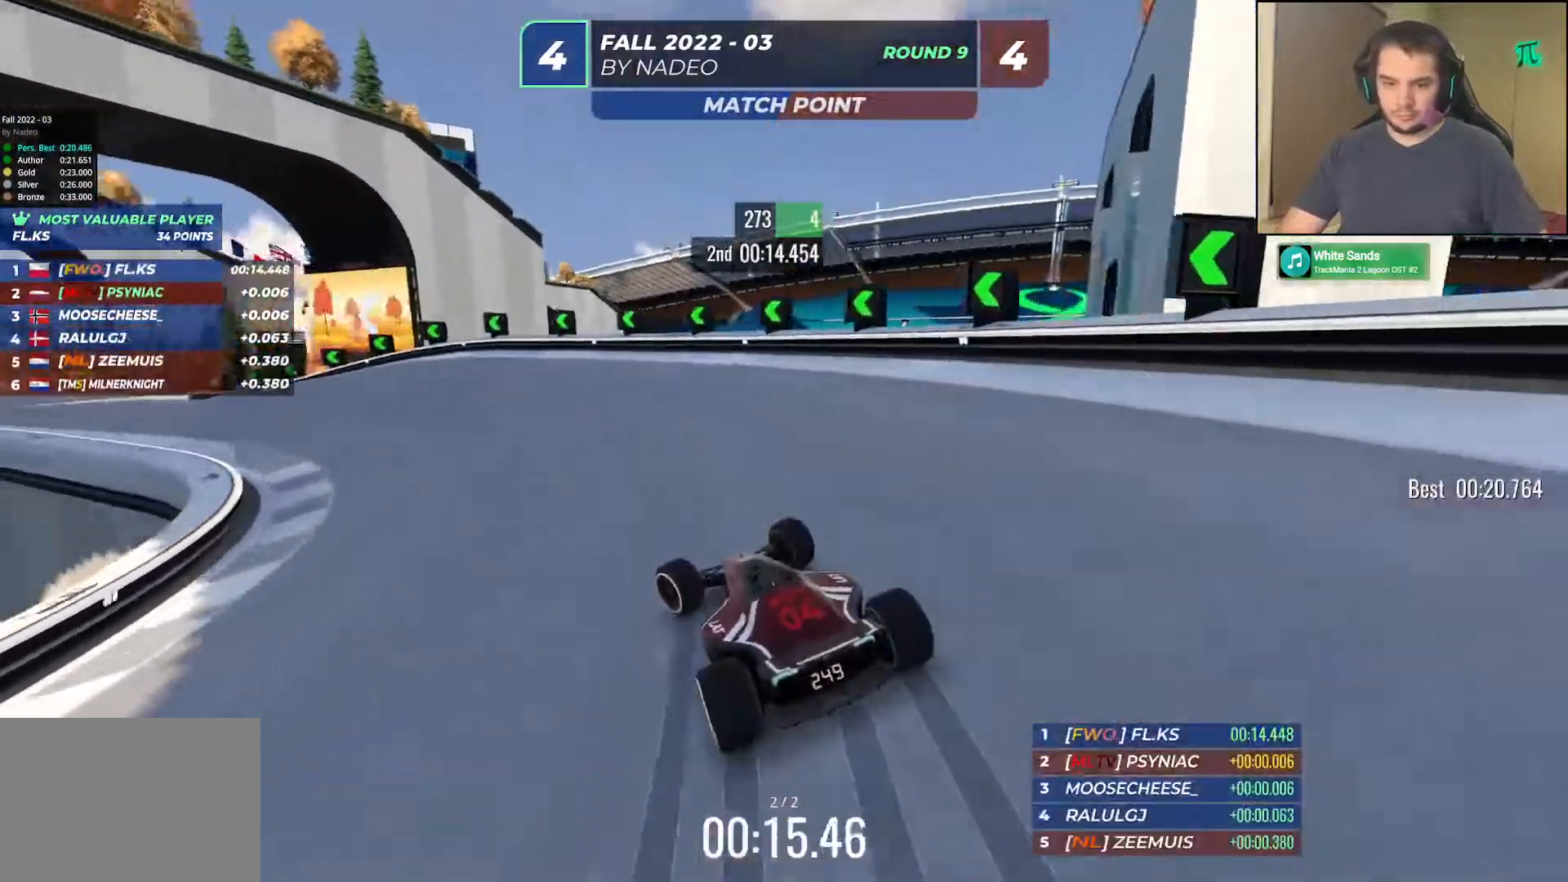
{"keys": ["left", "up"], "events": []}
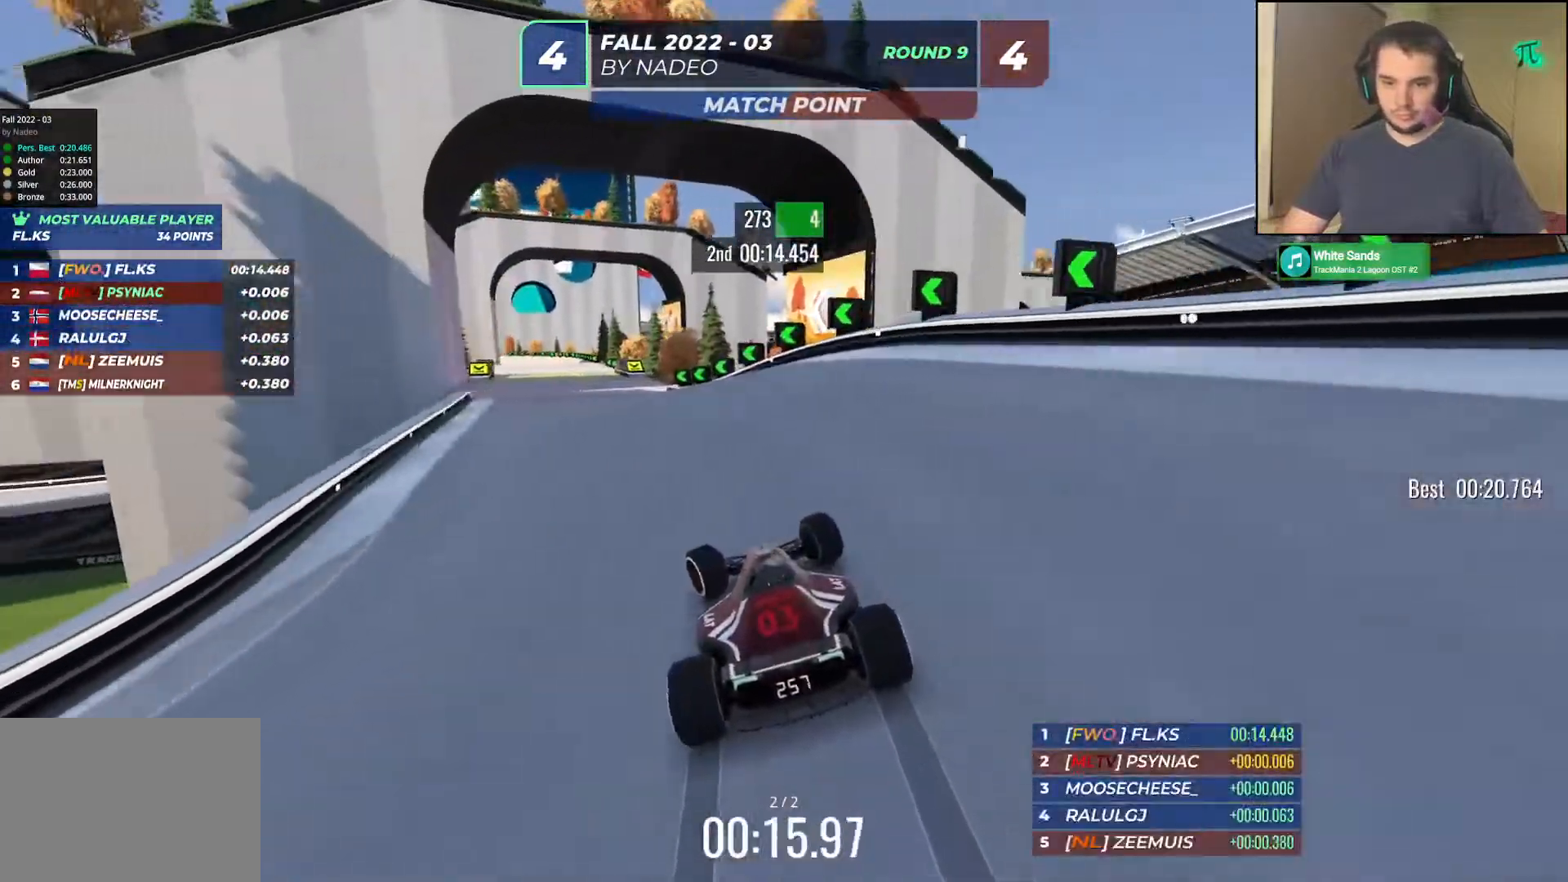
{"keys": ["up"], "events": [[217, "left", "up"], [217, "right", "down"], [400, "right", "up"]]}
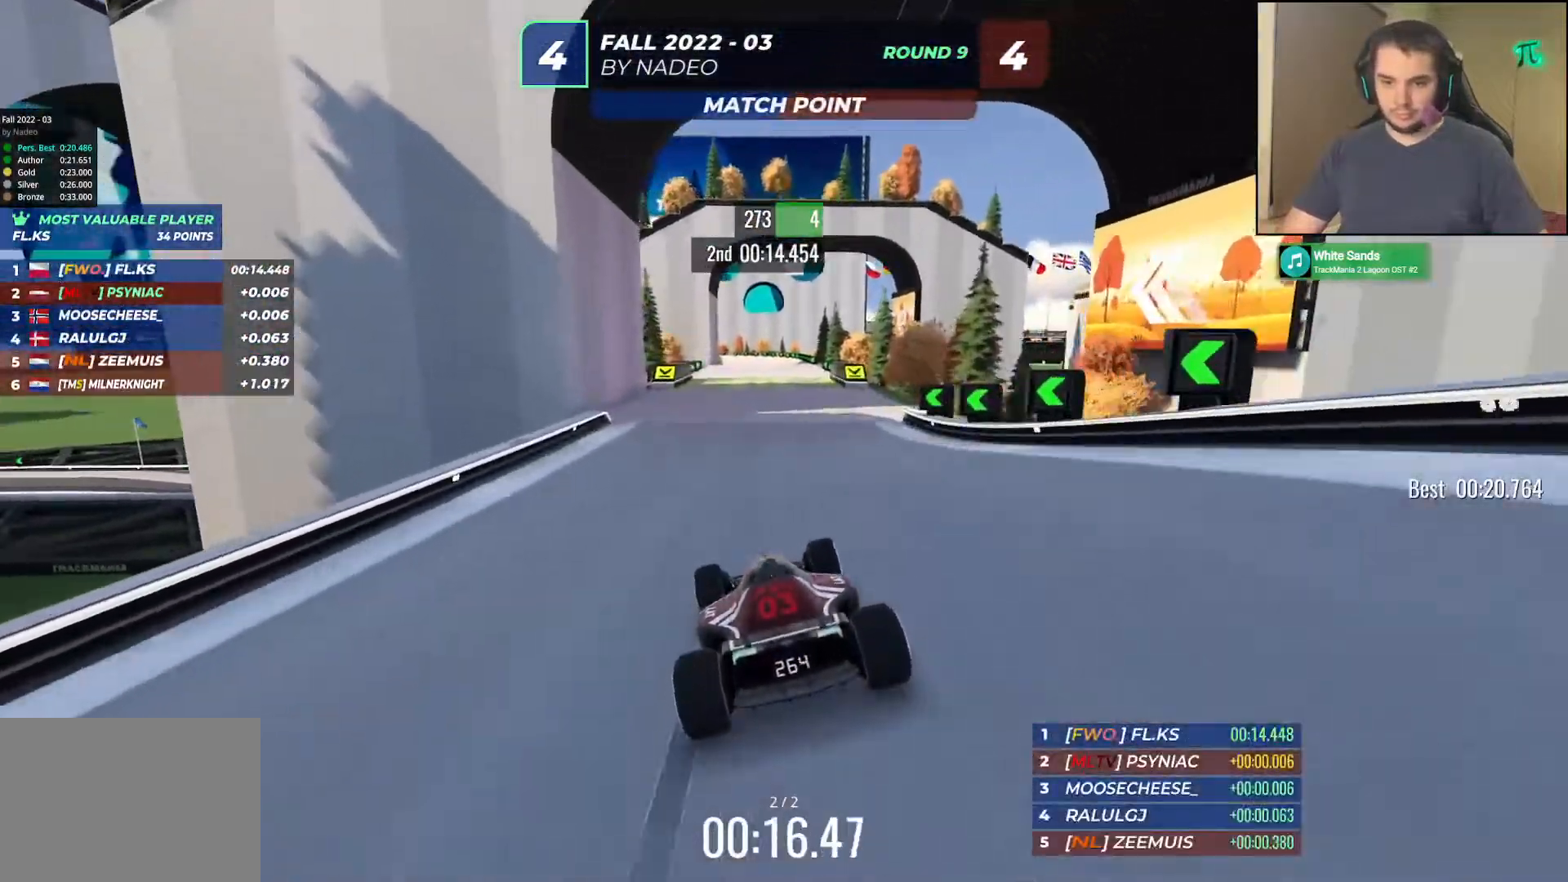
{"keys": ["up"], "events": [[83, "right", "down"], [317, "right", "up"]]}
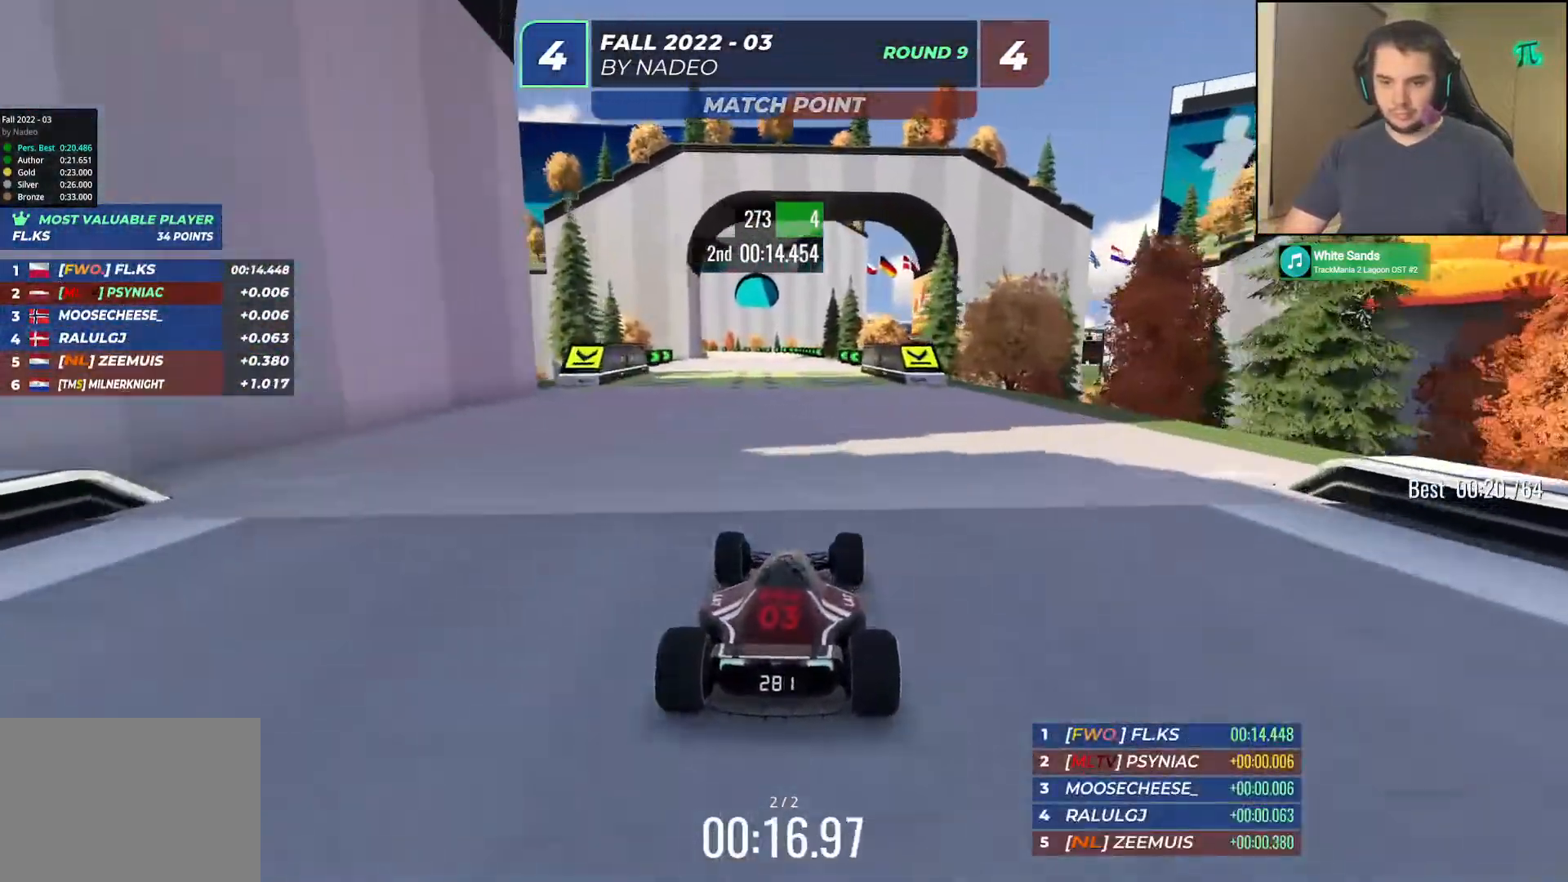
{"keys": ["up"], "events": [[283, "left", "down"], [333, "left", "up"]]}
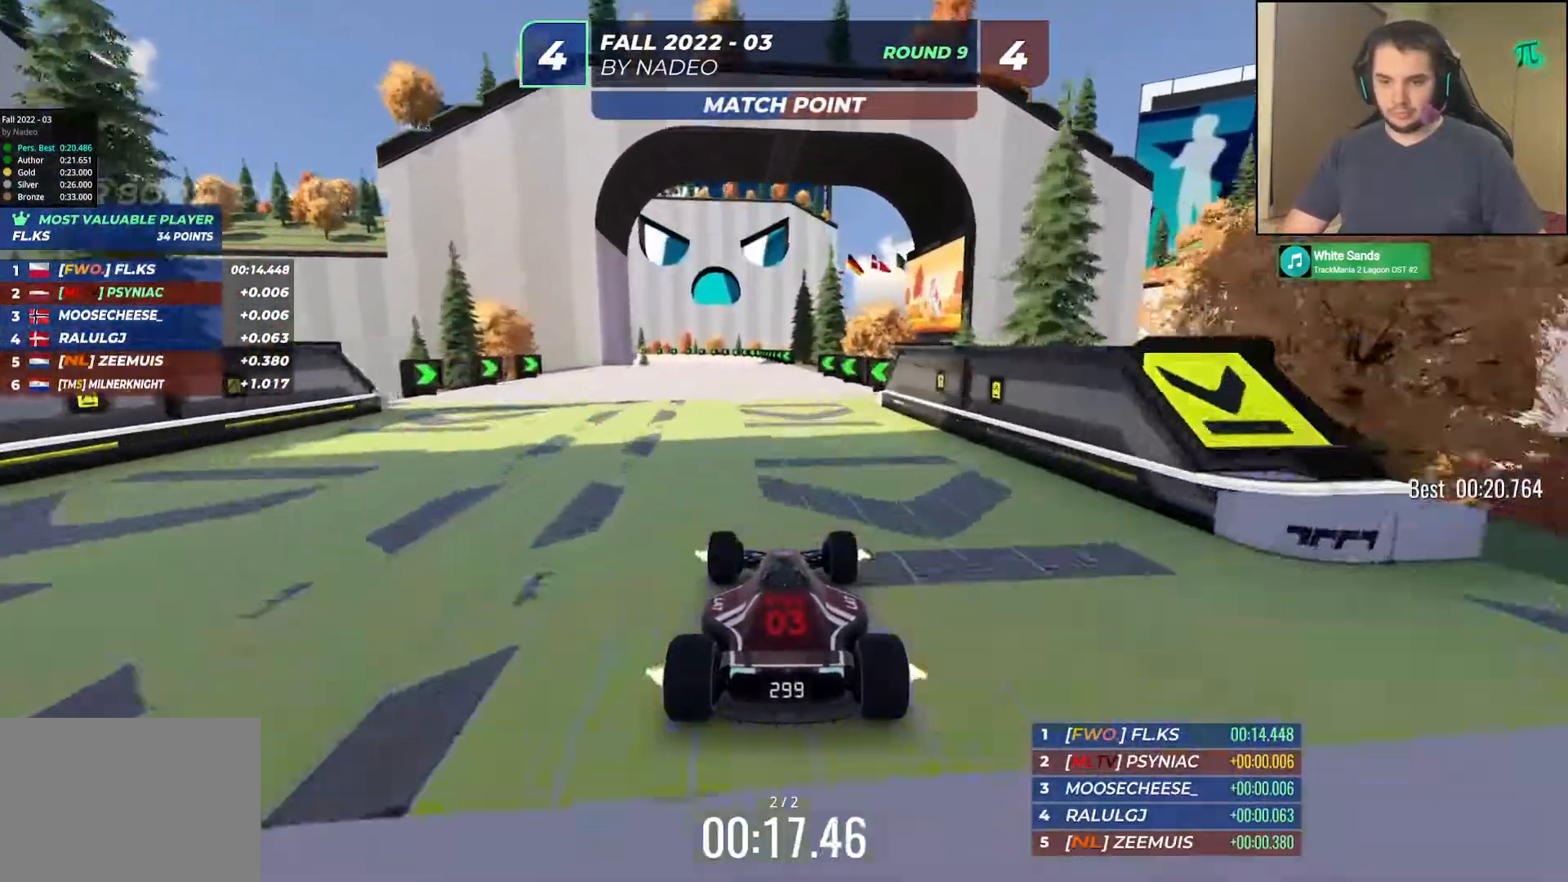
{"keys": ["up"], "events": []}
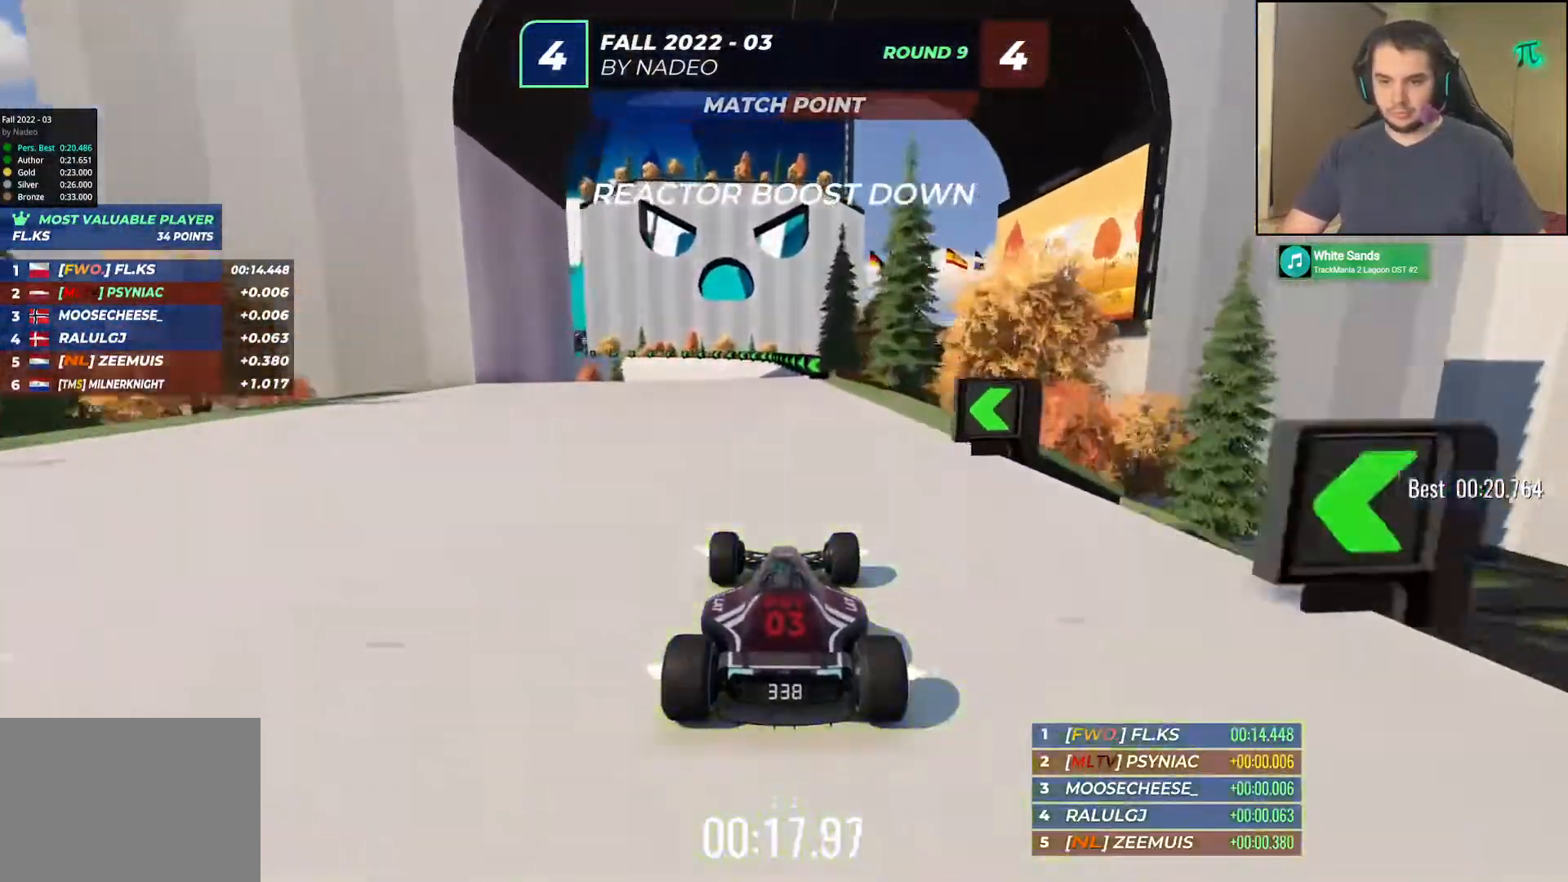
{"keys": ["left", "up"], "events": [[183, "left", "down"]]}
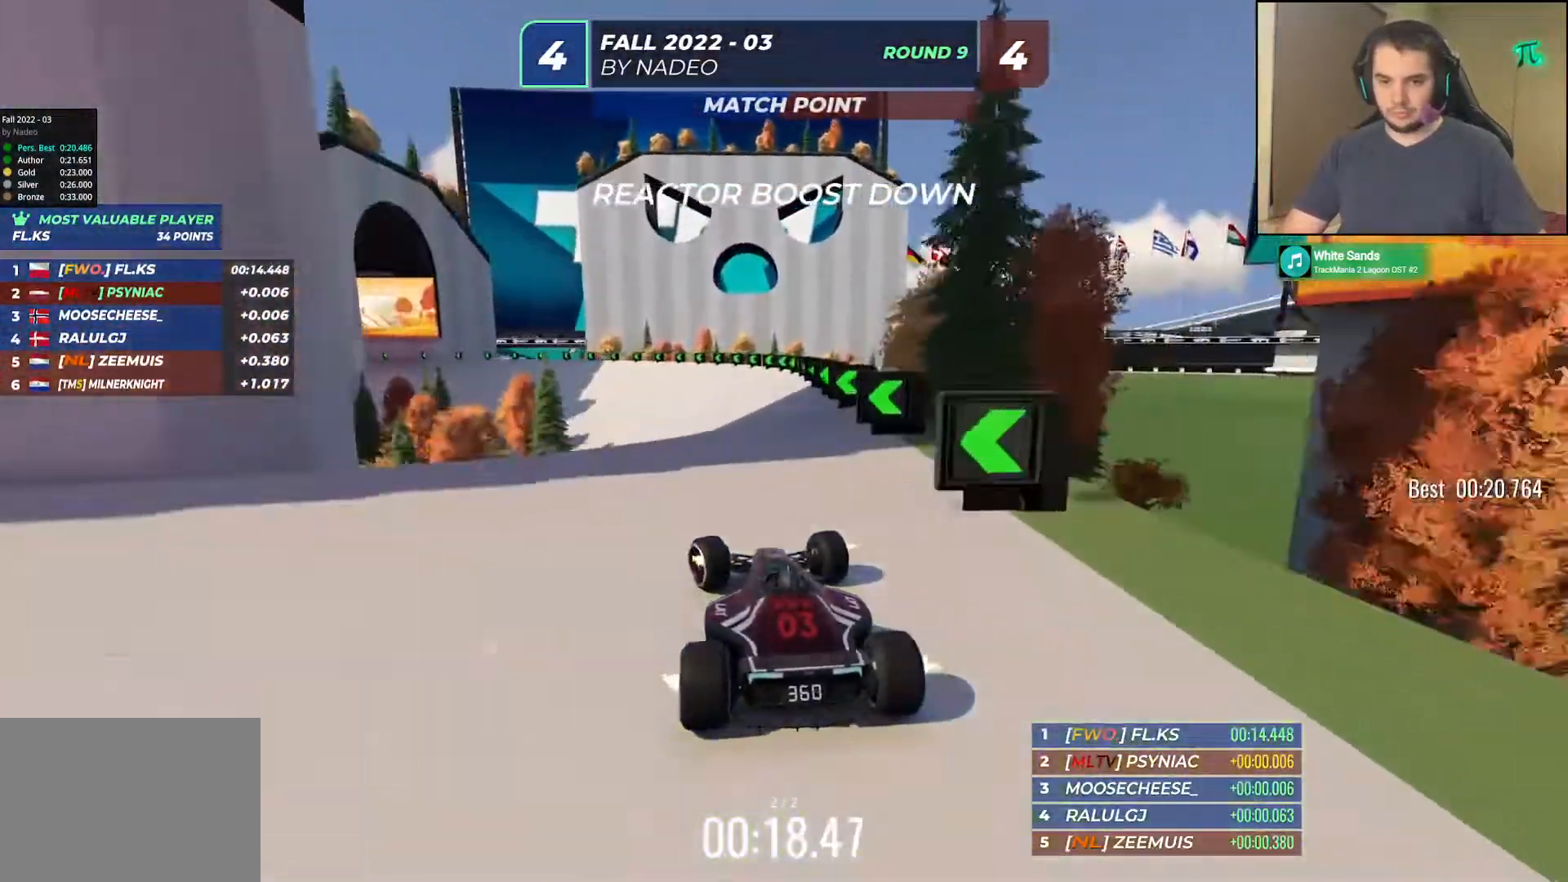
{"keys": ["up"], "events": [[233, "left", "up"], [317, "left", "down"], [417, "left", "up"]]}
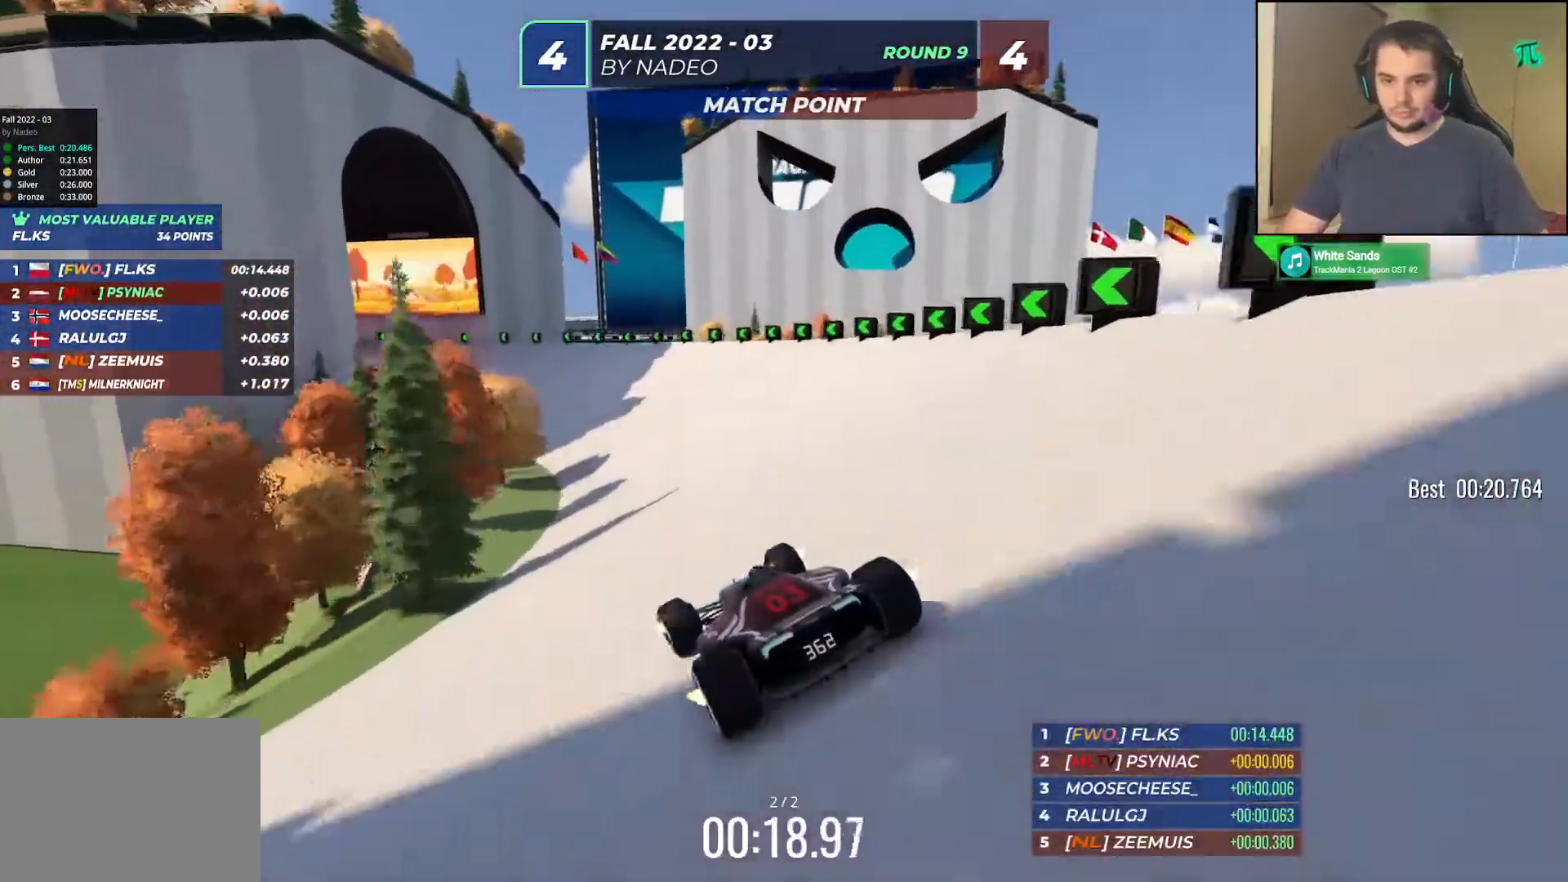
{"keys": ["up"], "events": [[33, "left", "down"], [283, "left", "up"], [350, "left", "down"], [467, "left", "up"]]}
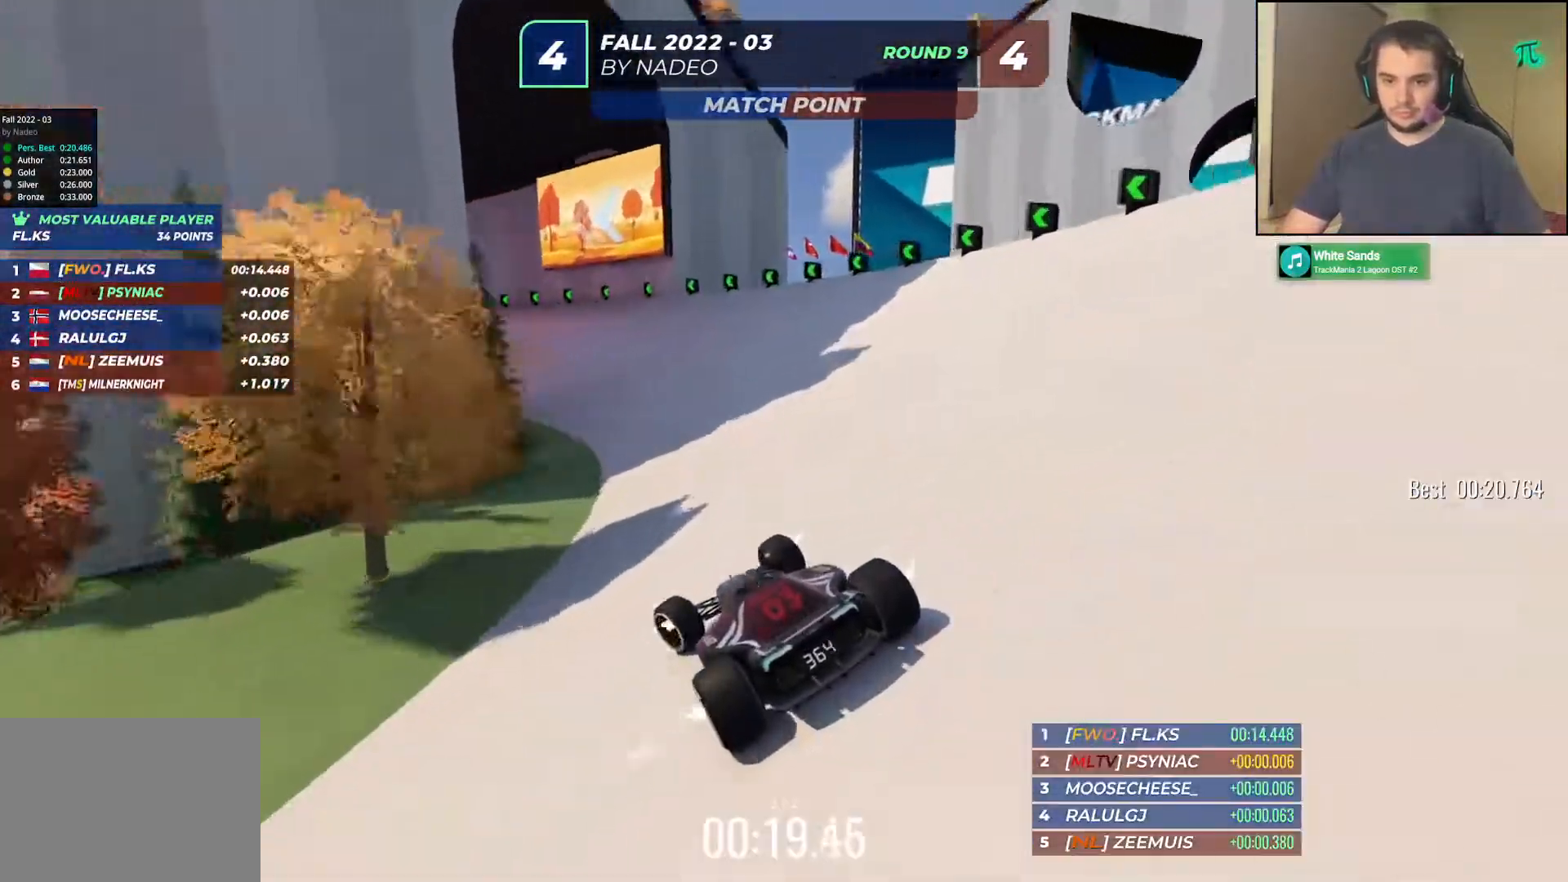
{"keys": ["up"], "events": [[67, "left", "down"], [217, "left", "up"], [317, "left", "down"], [417, "left", "up"]]}
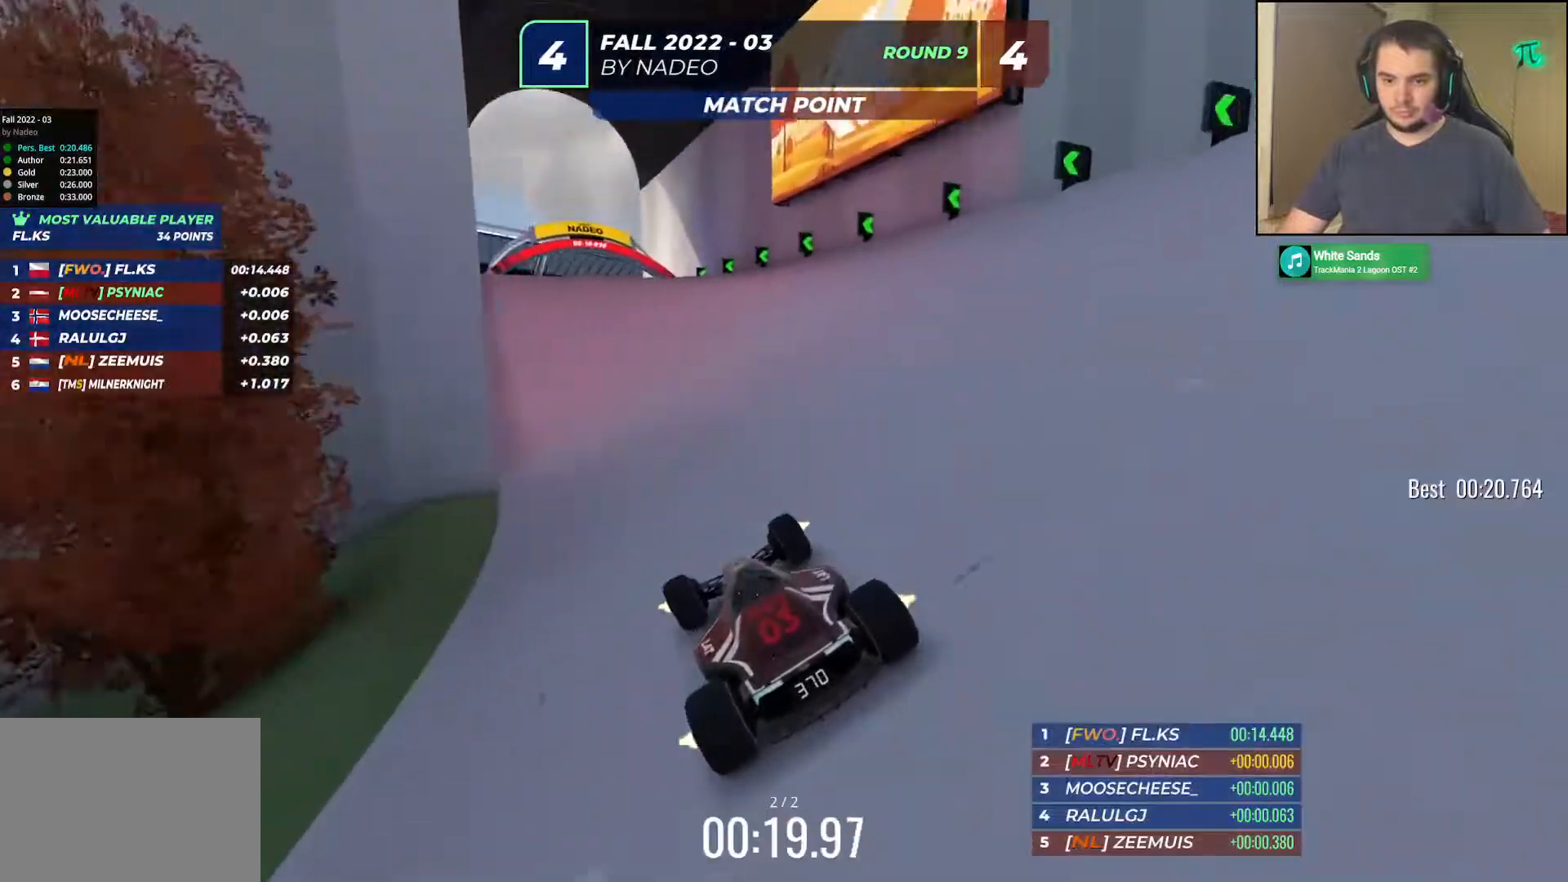
{"keys": ["up"], "events": [[33, "right", "down"], [117, "right", "up"], [217, "left", "down"], [283, "left", "up"]]}
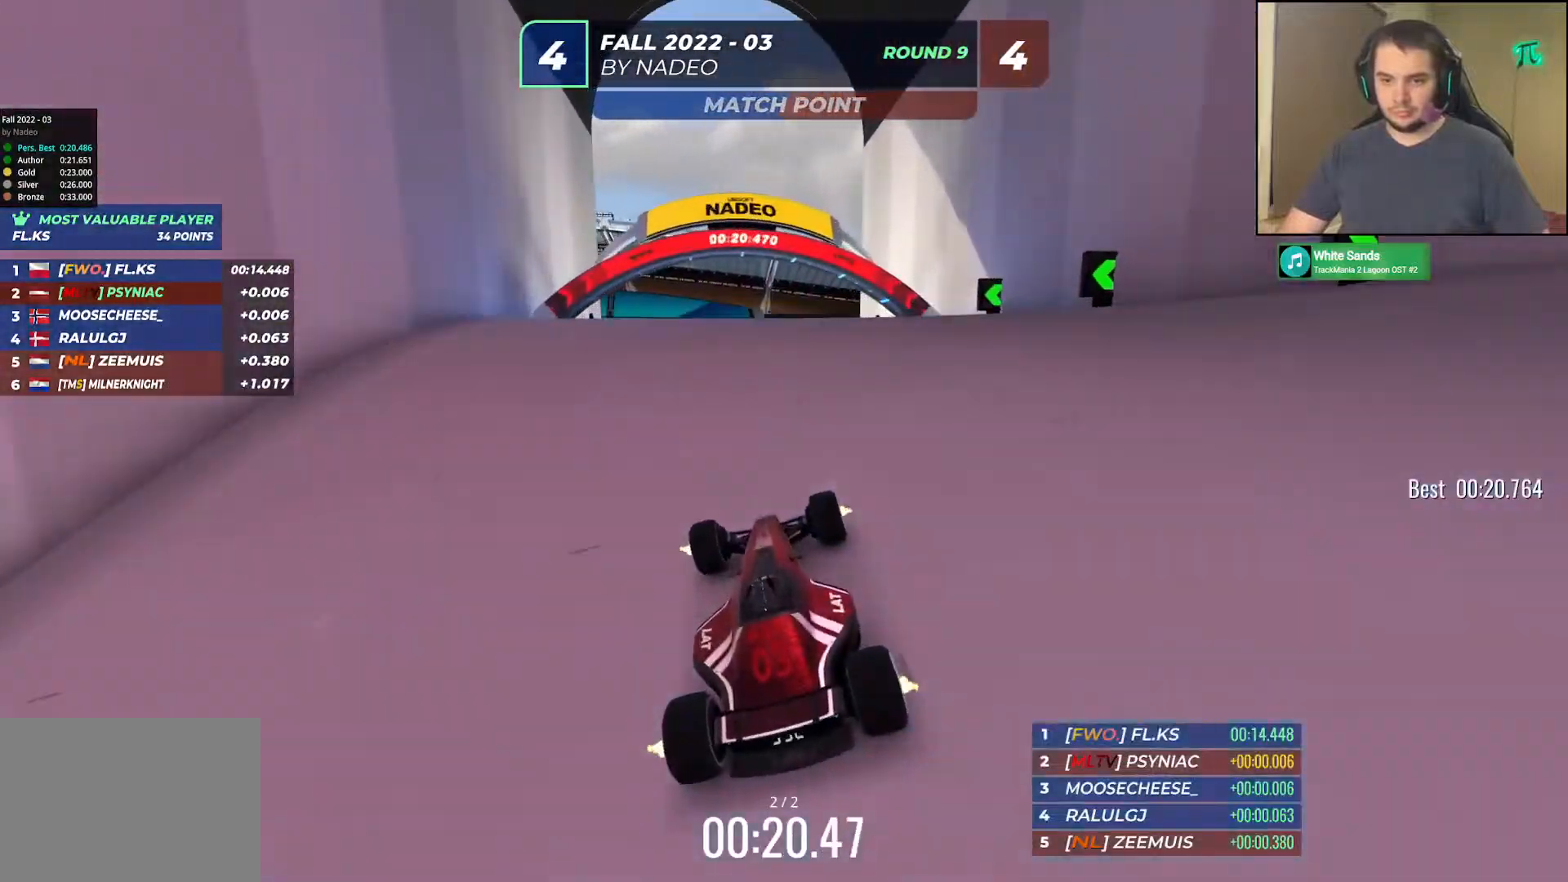
{"keys": [], "events": [[483, "up", "up"]]}
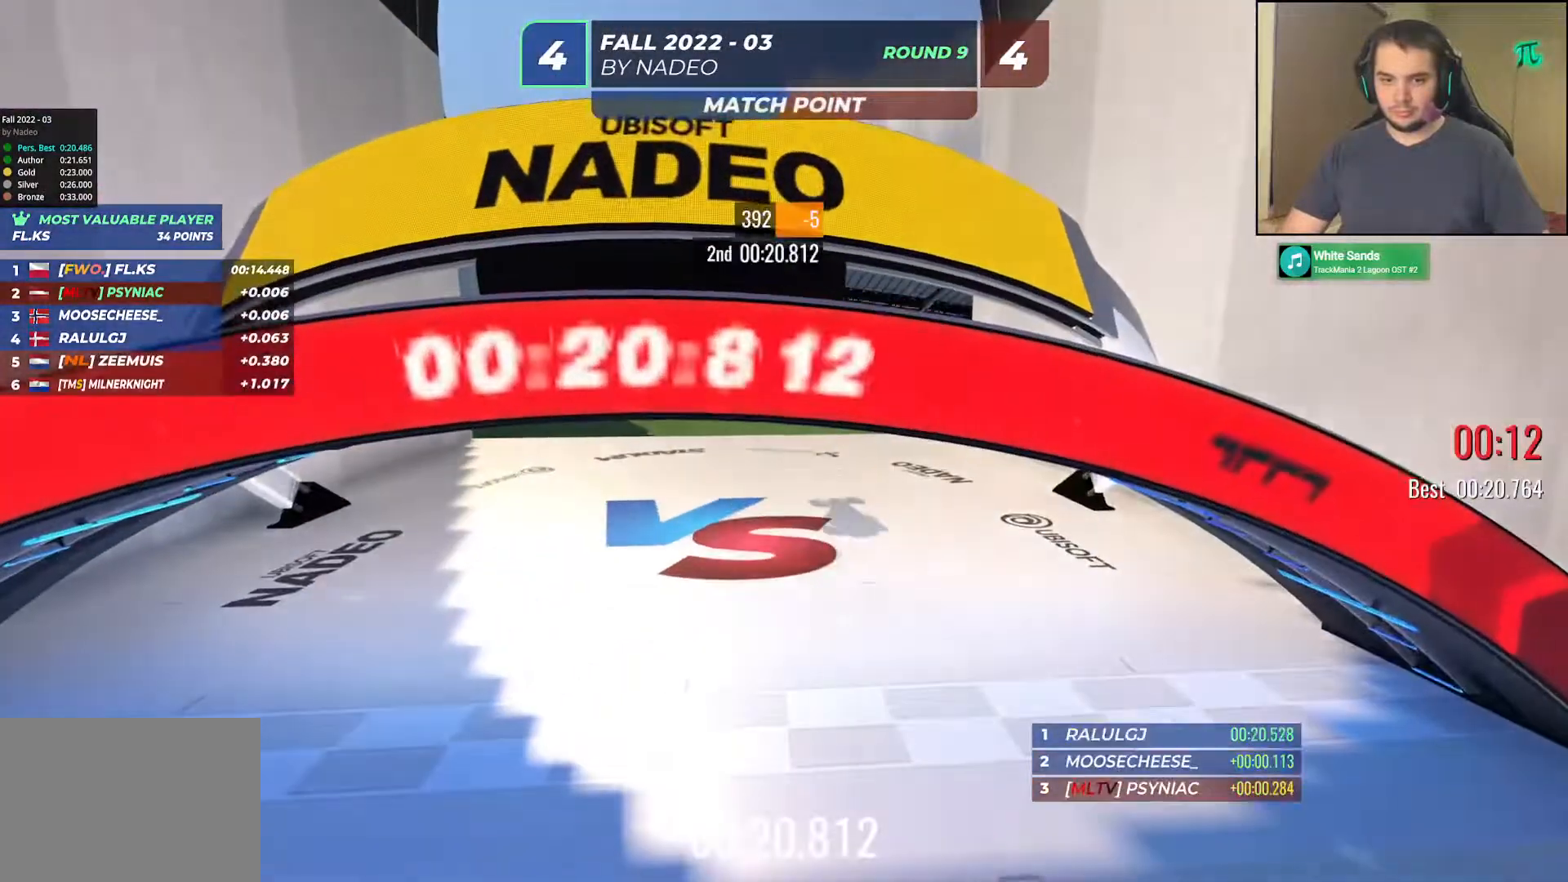
{"keys": [], "events": []}
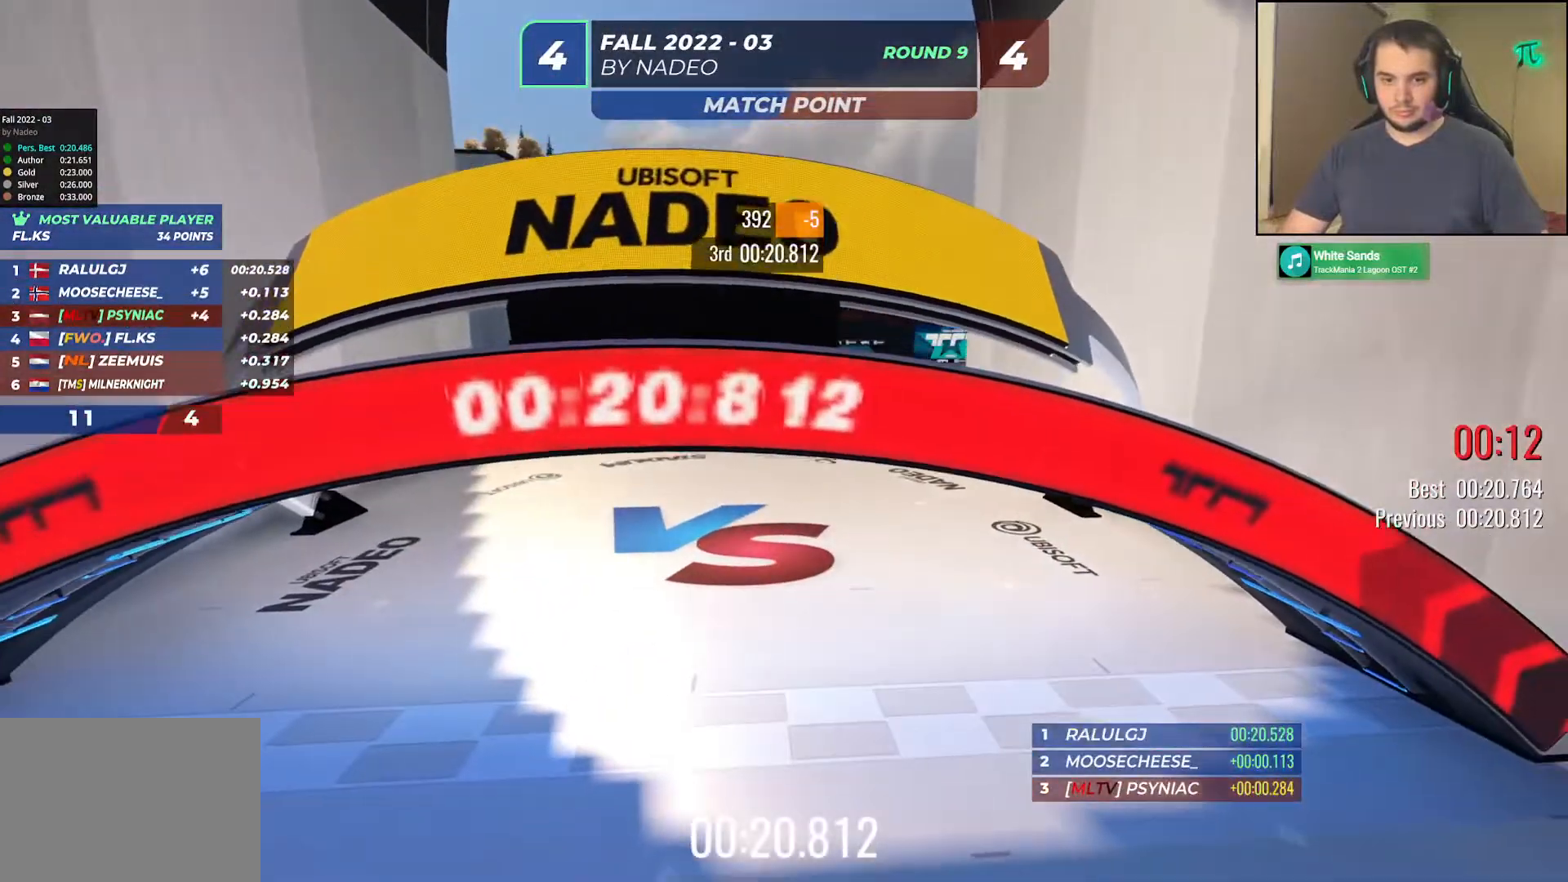
{"keys": [], "events": []}
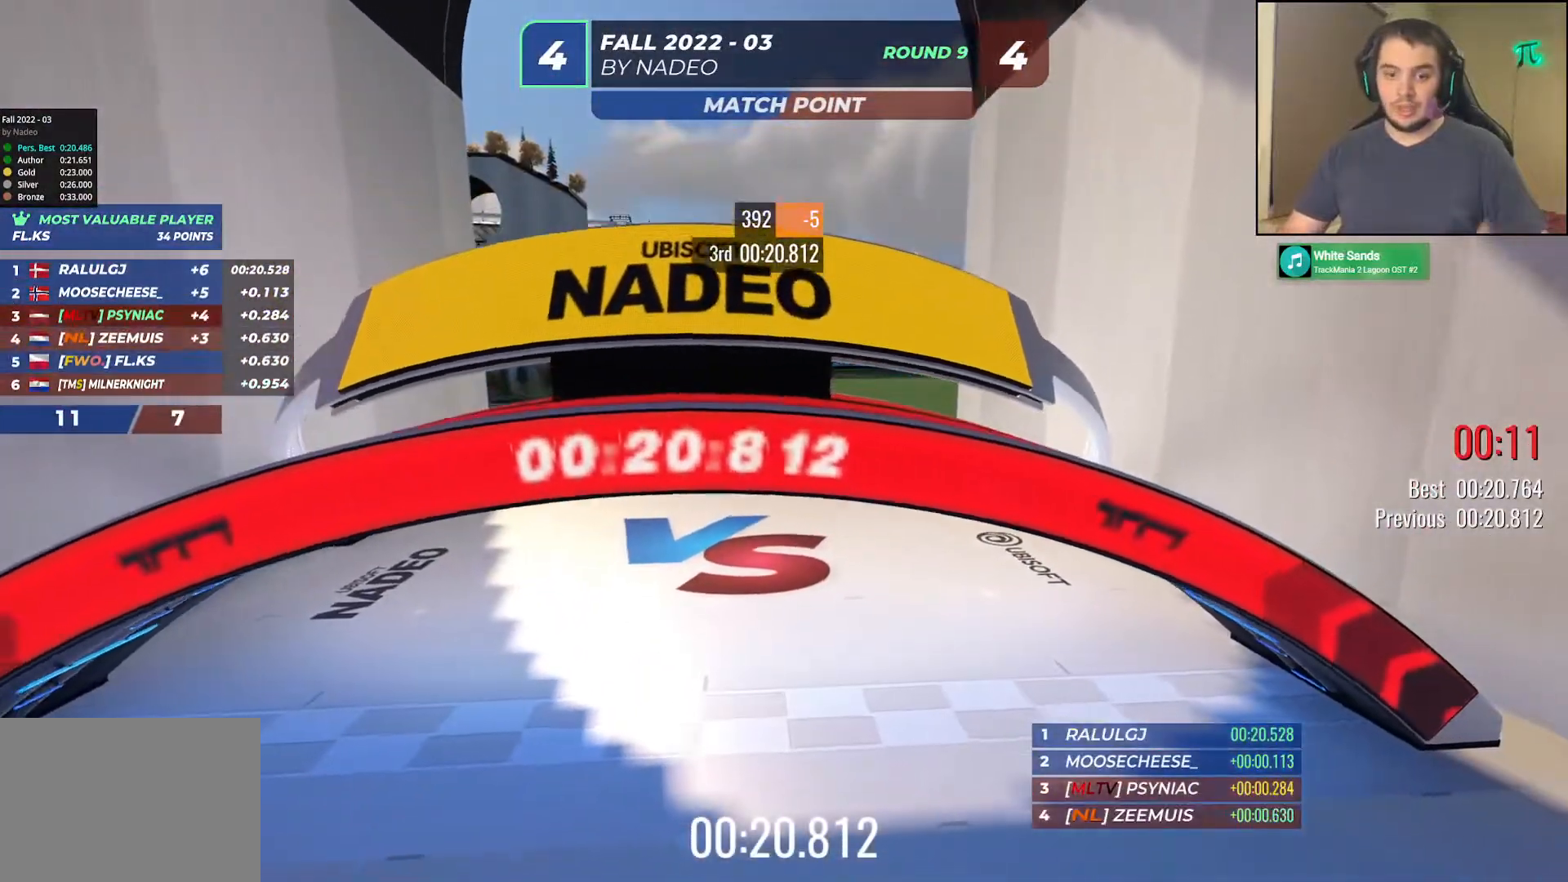
{"keys": [], "events": []}
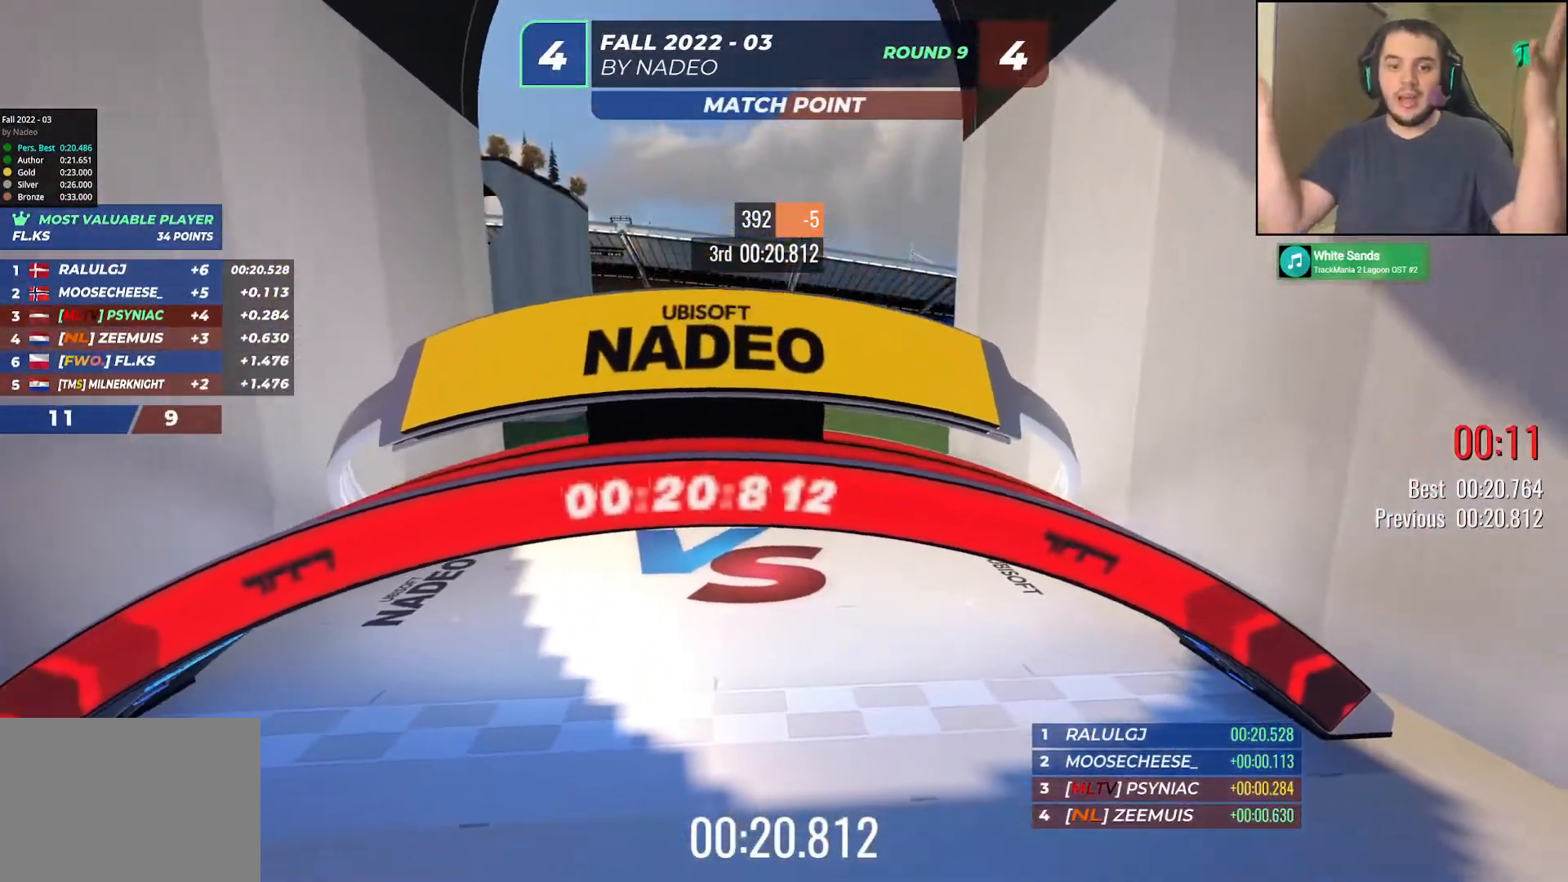
{"keys": [], "events": []}
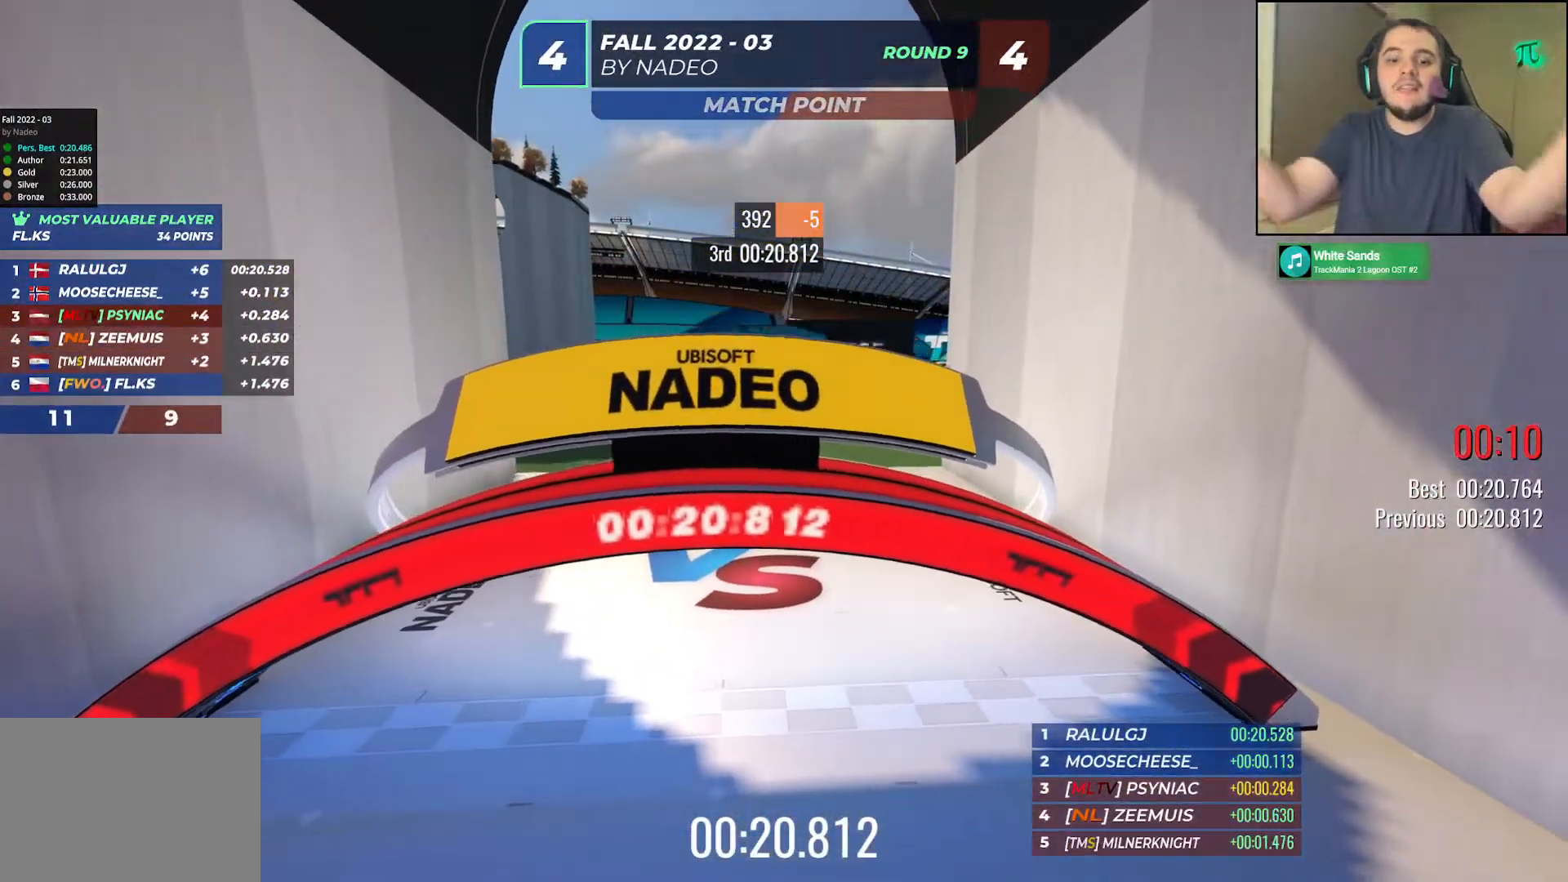
{"keys": [], "events": []}
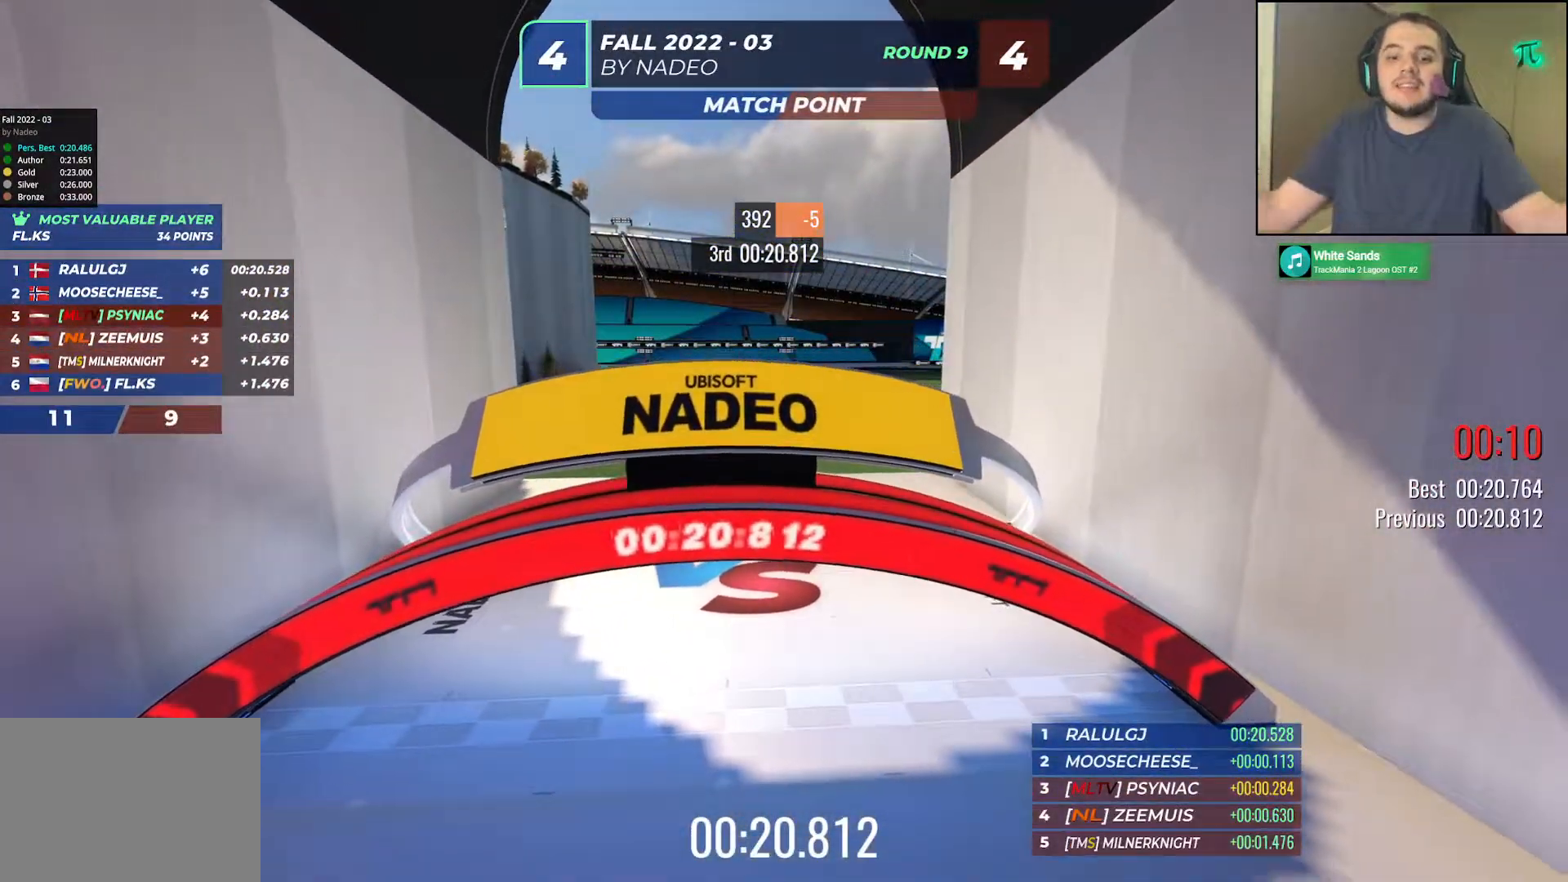
{"keys": [], "events": []}